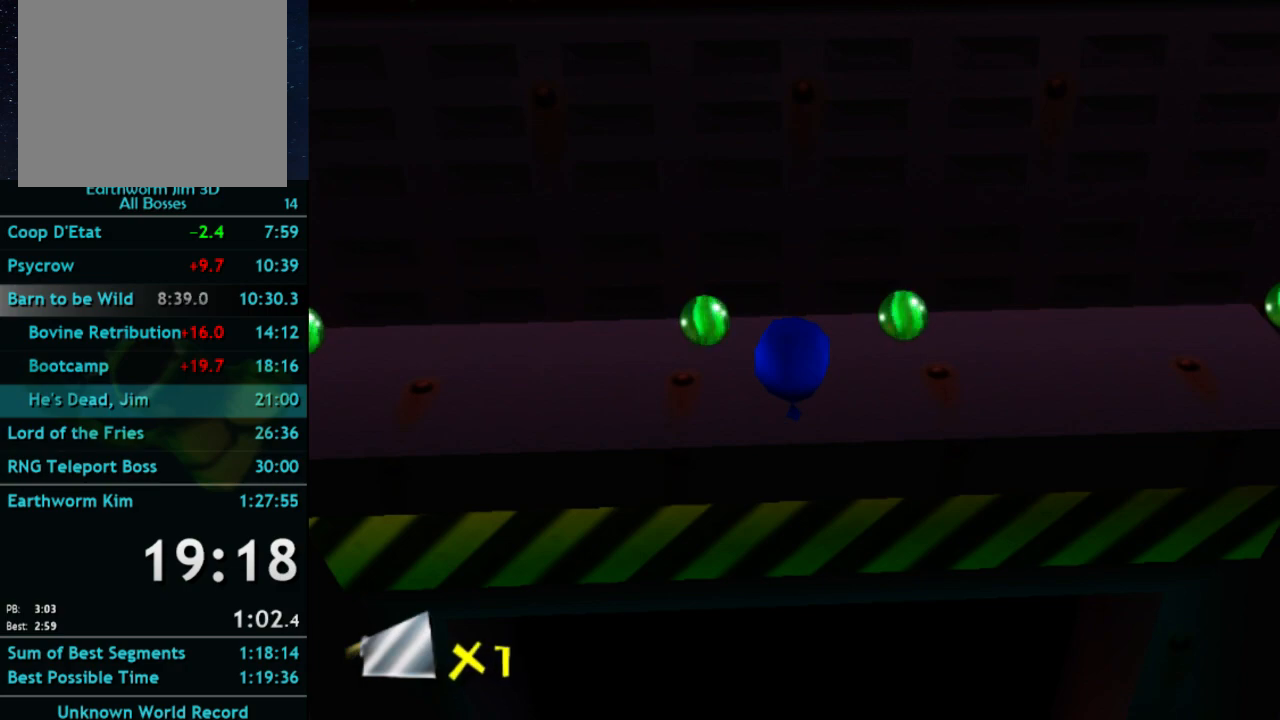
Gameplay with a controller (Xbox layout); each line is a JSON object with the inputs held at the frame after it. "button_events" lists button changes between this image and that frame as [ms after this image, input, new state], when the widget could be followed in between (sticks are given only as held states). Not read: L3 R3.
{"buttons": [], "left_stick": "down", "right_stick": "center", "button_events": [[333, "A", "down"], [500, "A", "up"]]}
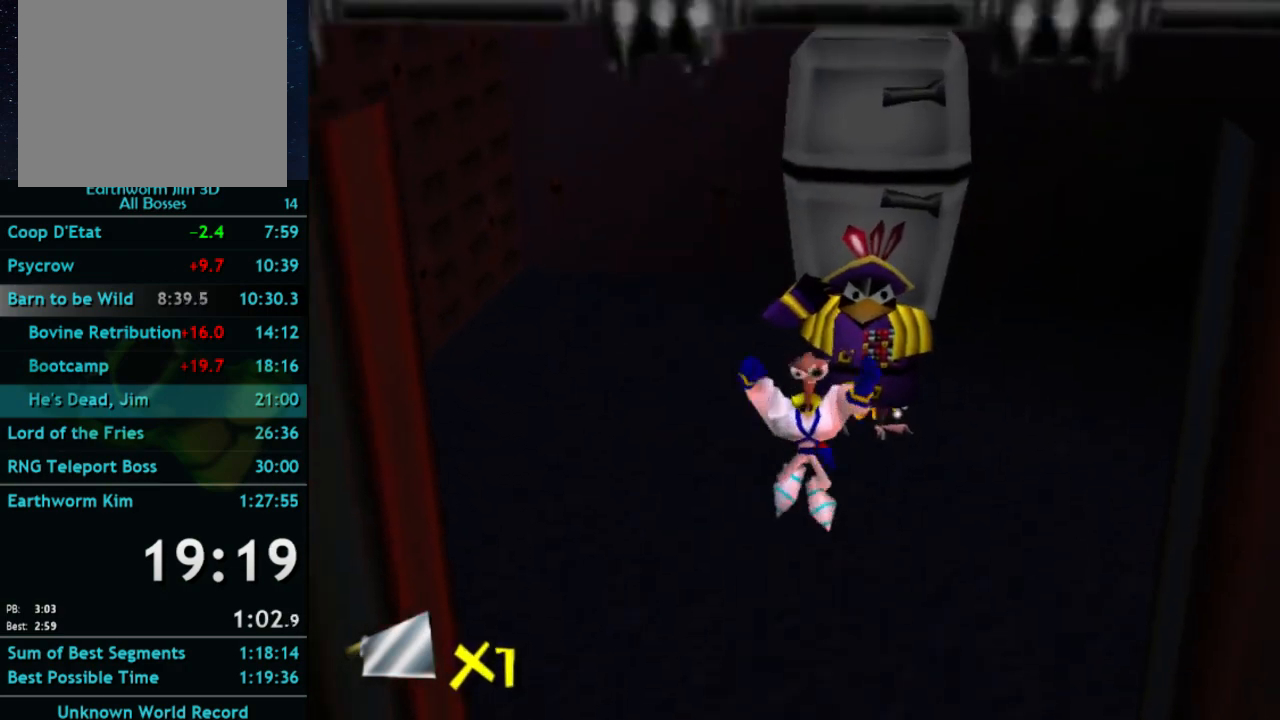
{"buttons": [], "left_stick": "up", "right_stick": "center", "button_events": []}
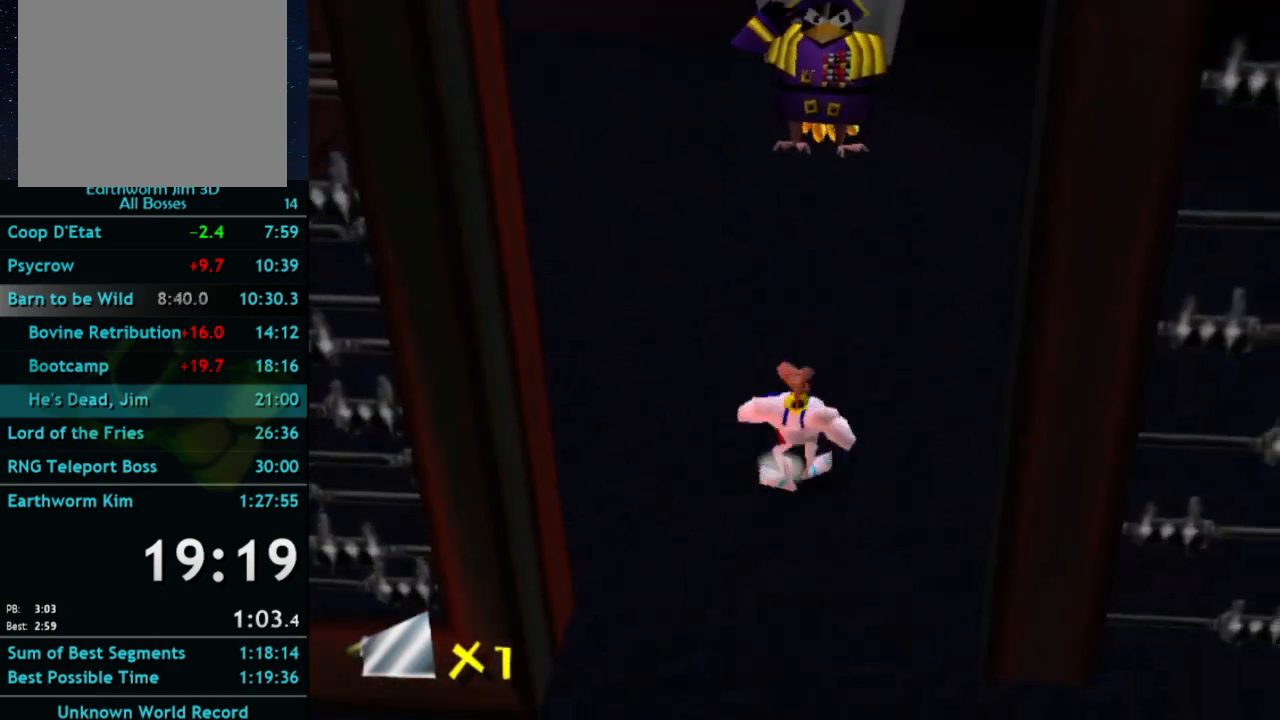
{"buttons": [], "left_stick": "up", "right_stick": "center", "button_events": [[133, "A", "down"], [133, "X", "down"], [200, "X", "up"], [267, "A", "up"]]}
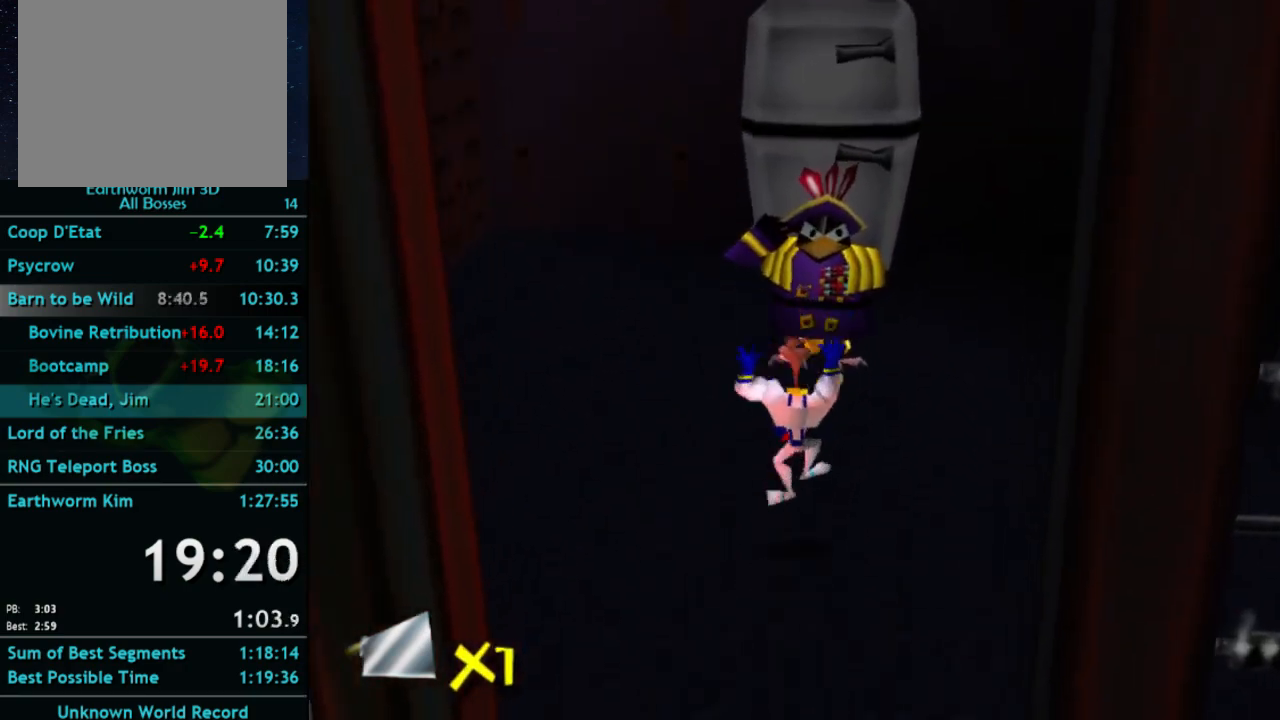
{"buttons": [], "left_stick": "up-left", "right_stick": "center", "button_events": []}
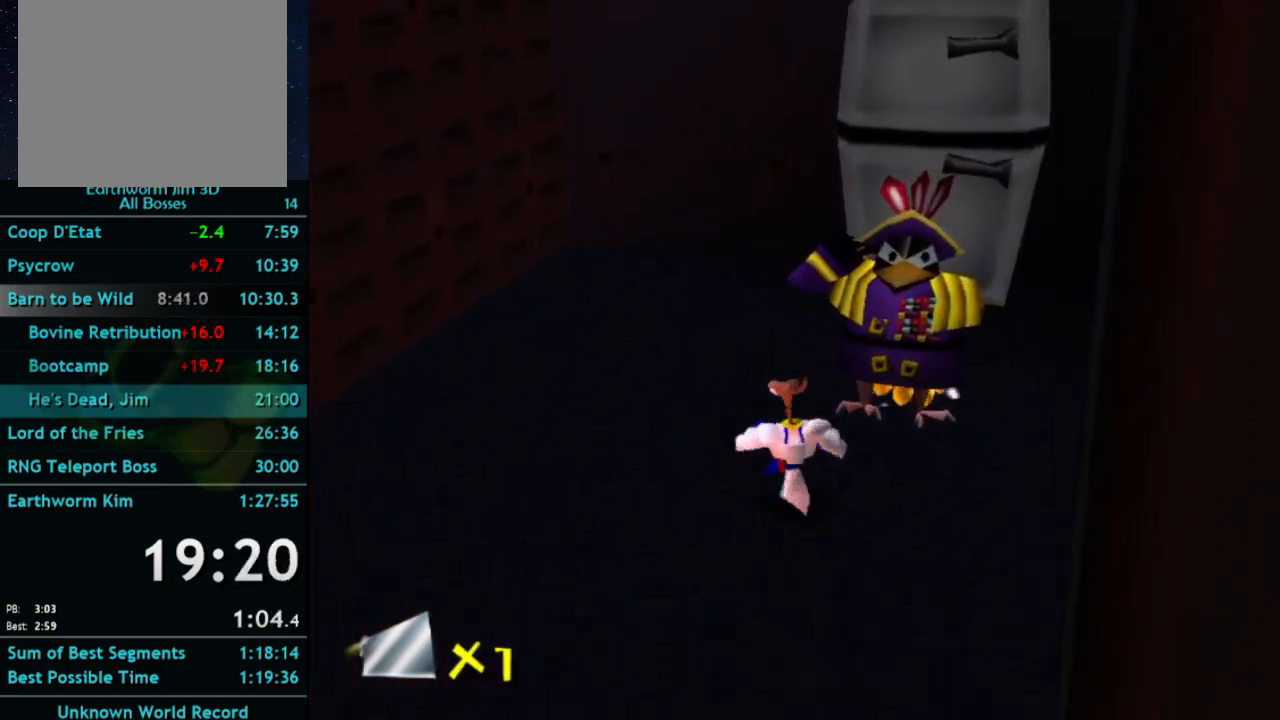
{"buttons": [], "left_stick": "up-right", "right_stick": "center", "button_events": [[67, "X", "down"], [133, "A", "down"], [167, "X", "up"], [233, "A", "up"]]}
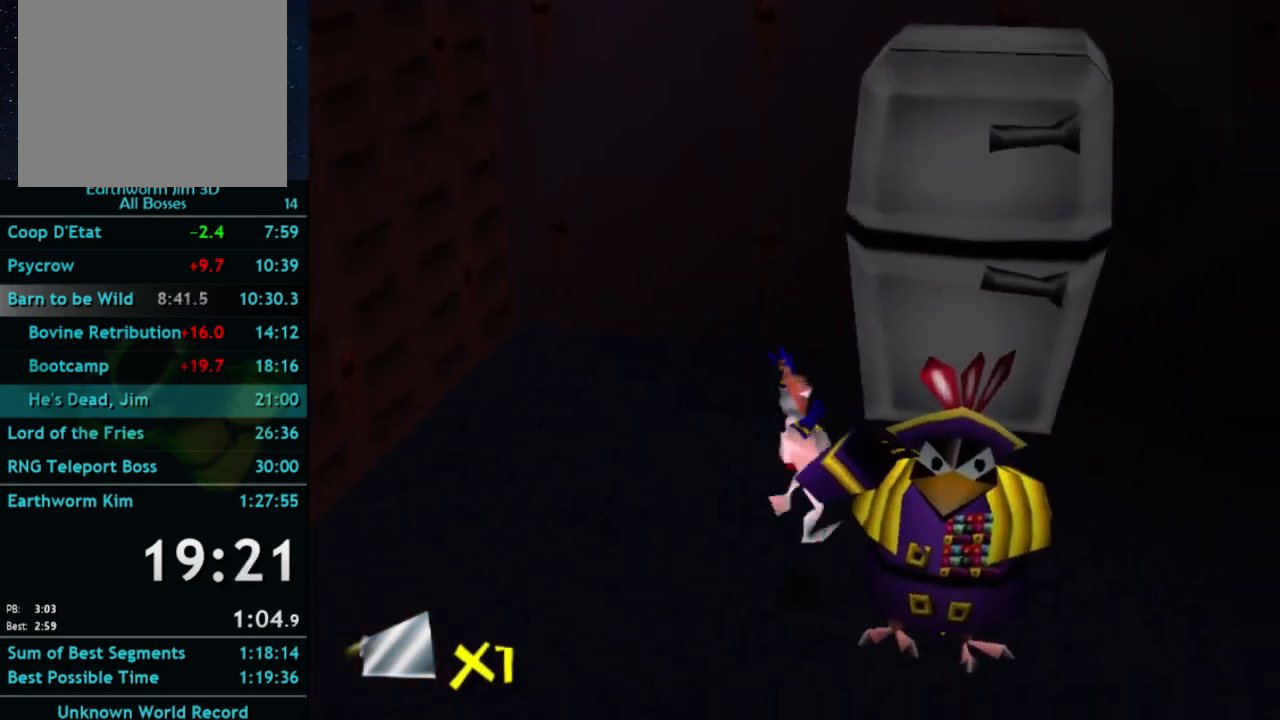
{"buttons": [], "left_stick": "down-left", "right_stick": "center", "button_events": [[367, "A", "down"], [500, "A", "up"]]}
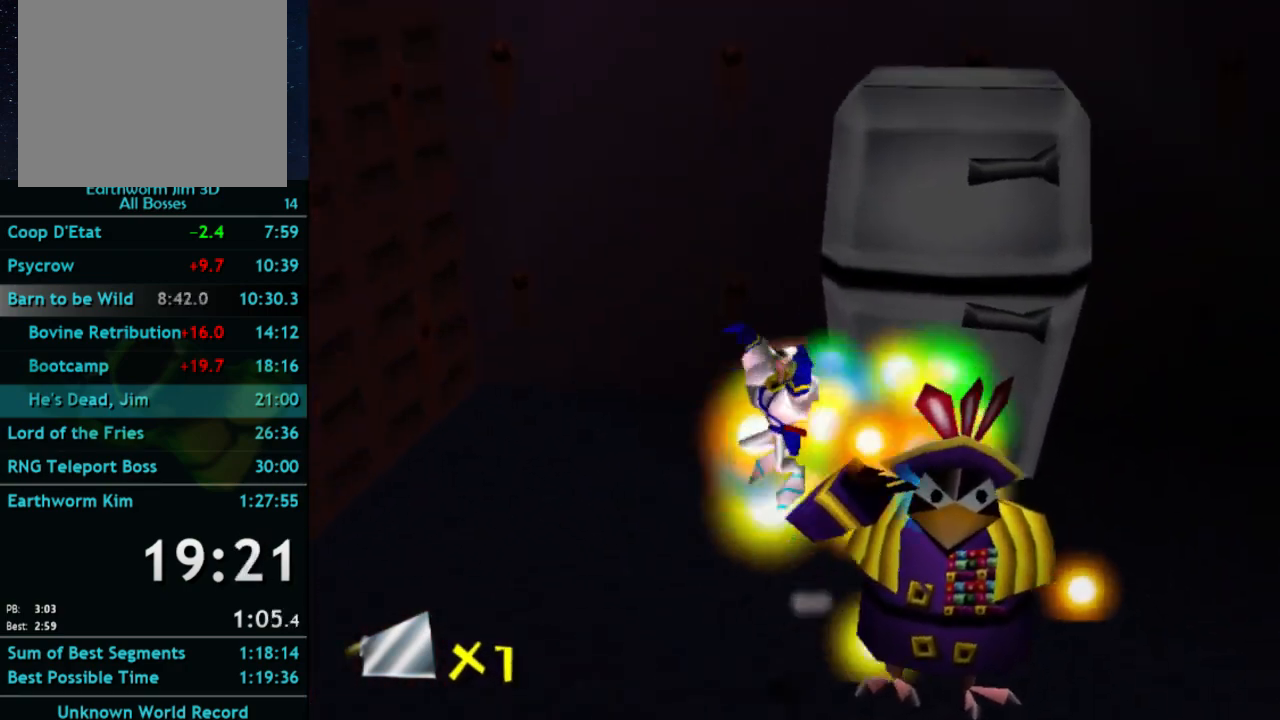
{"buttons": [], "left_stick": "down", "right_stick": "center", "button_events": [[100, "A", "down"], [400, "A", "up"]]}
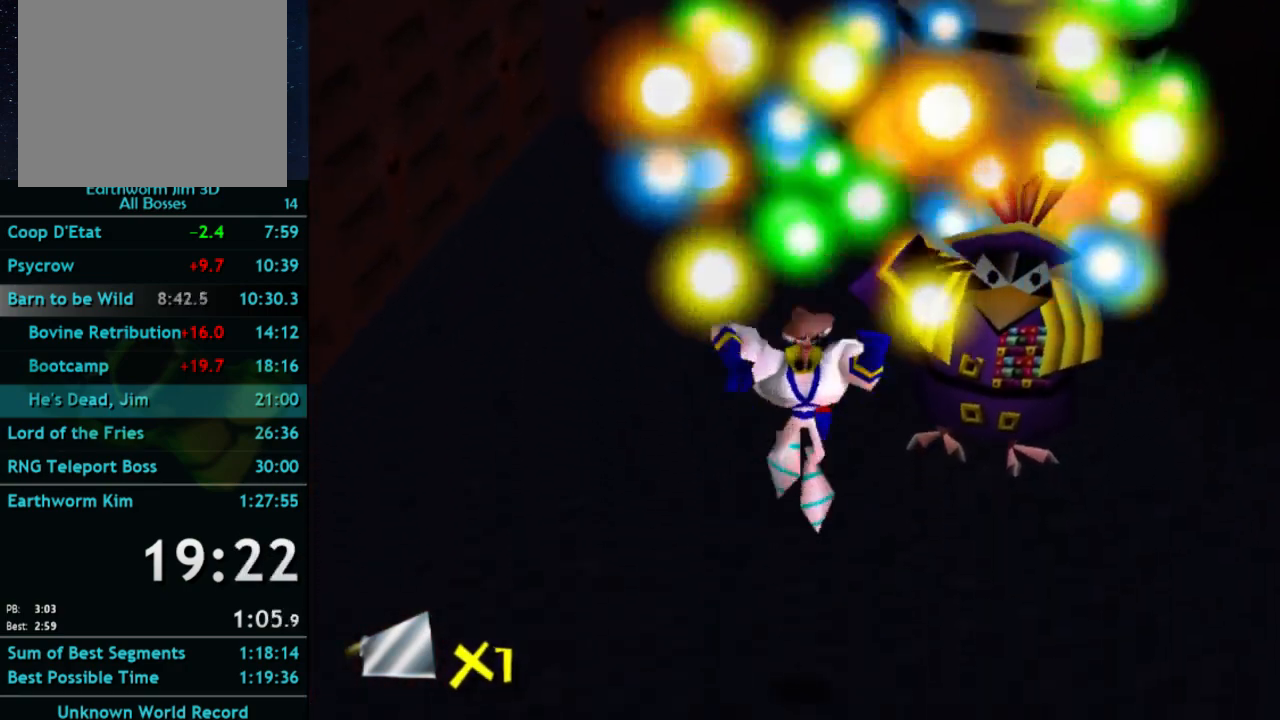
{"buttons": ["A"], "left_stick": "down", "right_stick": "center", "button_events": [[433, "A", "down"]]}
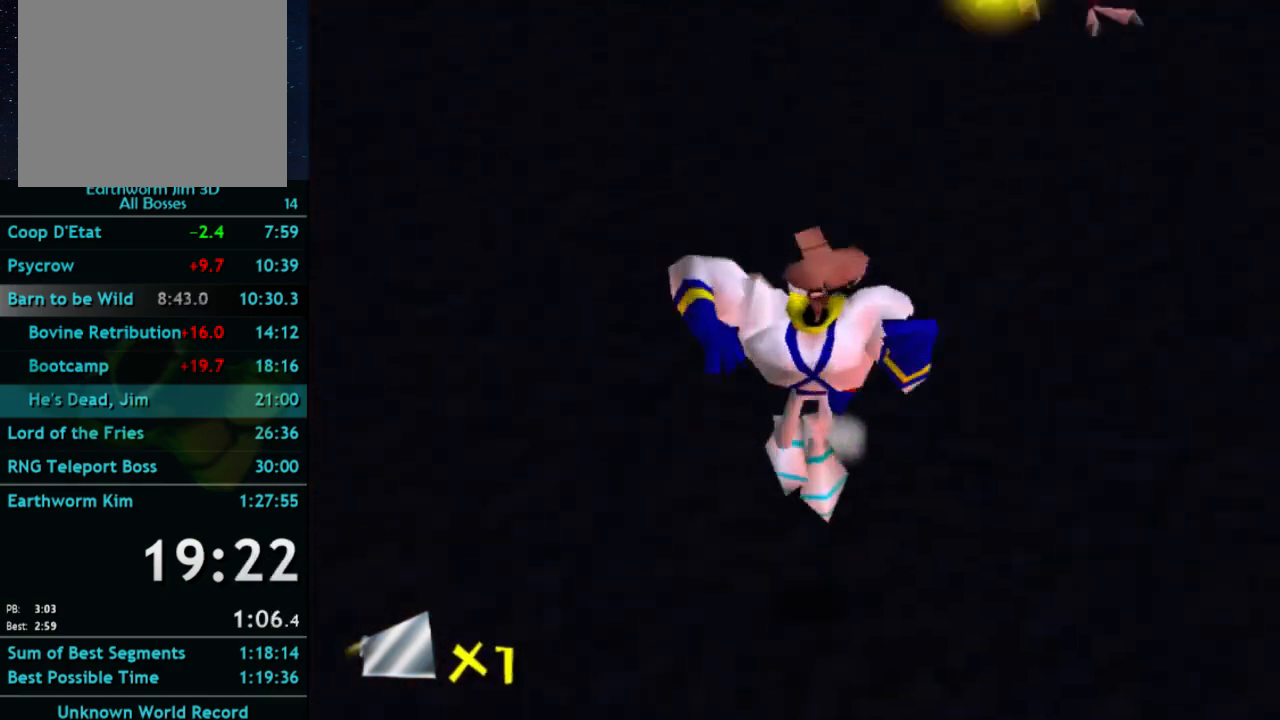
{"buttons": [], "left_stick": "down", "right_stick": "center", "button_events": [[67, "A", "up"], [133, "A", "down"], [400, "A", "up"]]}
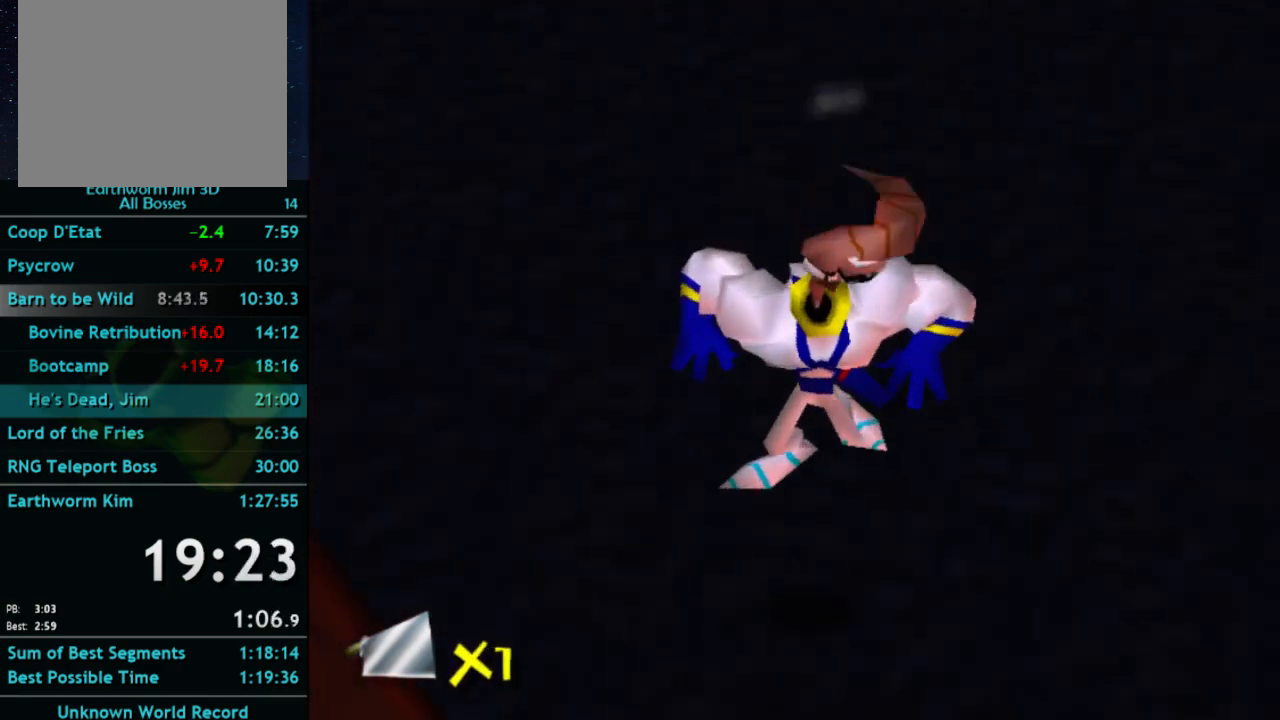
{"buttons": [], "left_stick": "down-left", "right_stick": "center", "button_events": []}
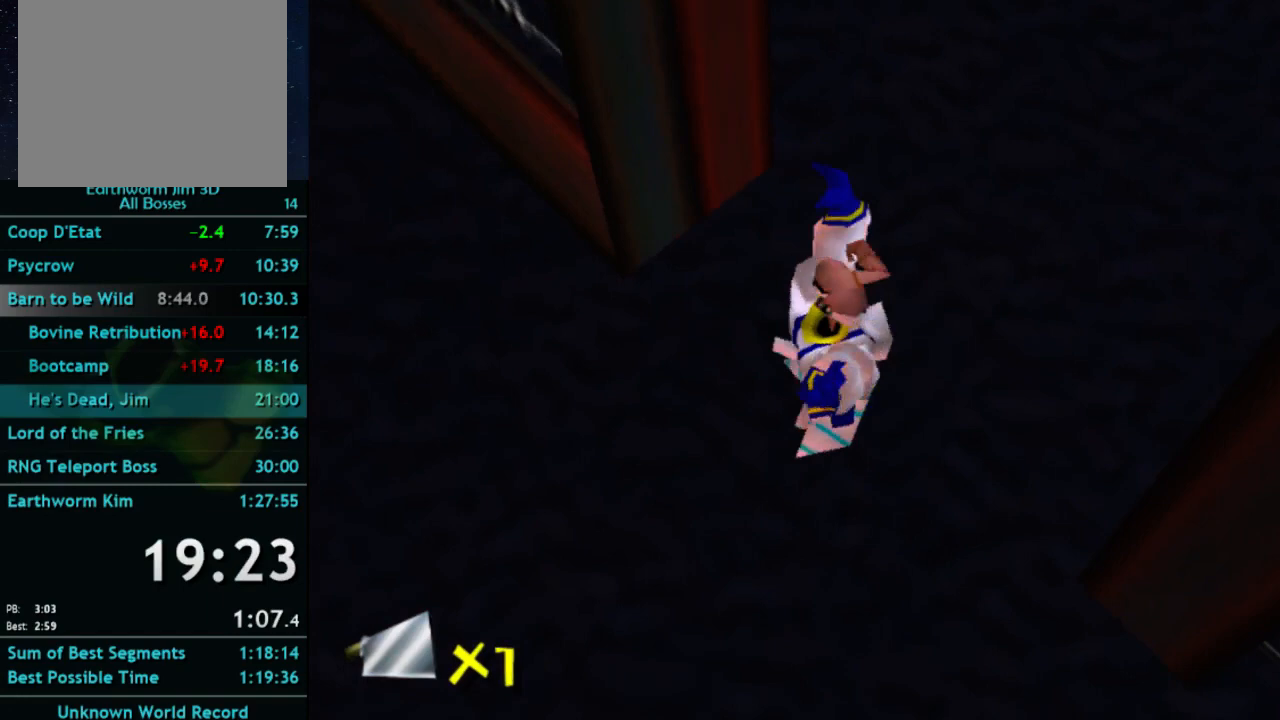
{"buttons": [], "left_stick": "up", "right_stick": "center", "button_events": [[100, "X", "down"], [167, "A", "down"], [200, "X", "up"], [433, "A", "up"]]}
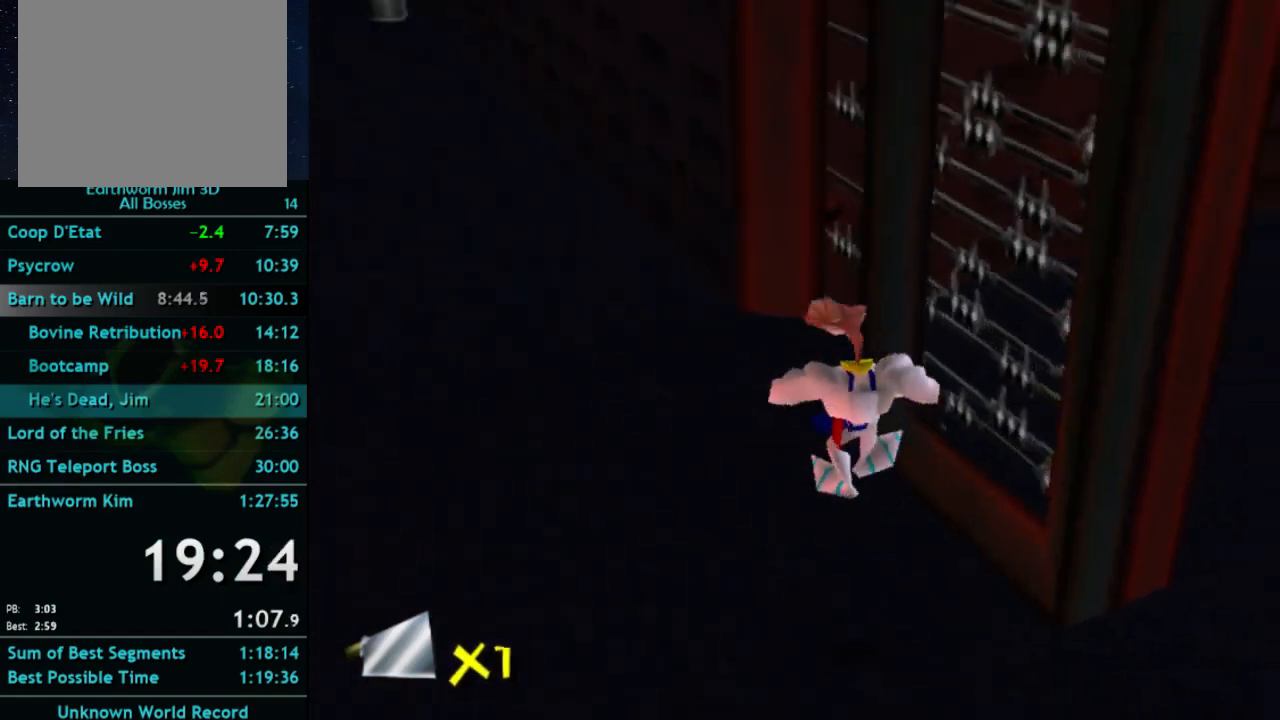
{"buttons": [], "left_stick": "up-left", "right_stick": "center", "button_events": []}
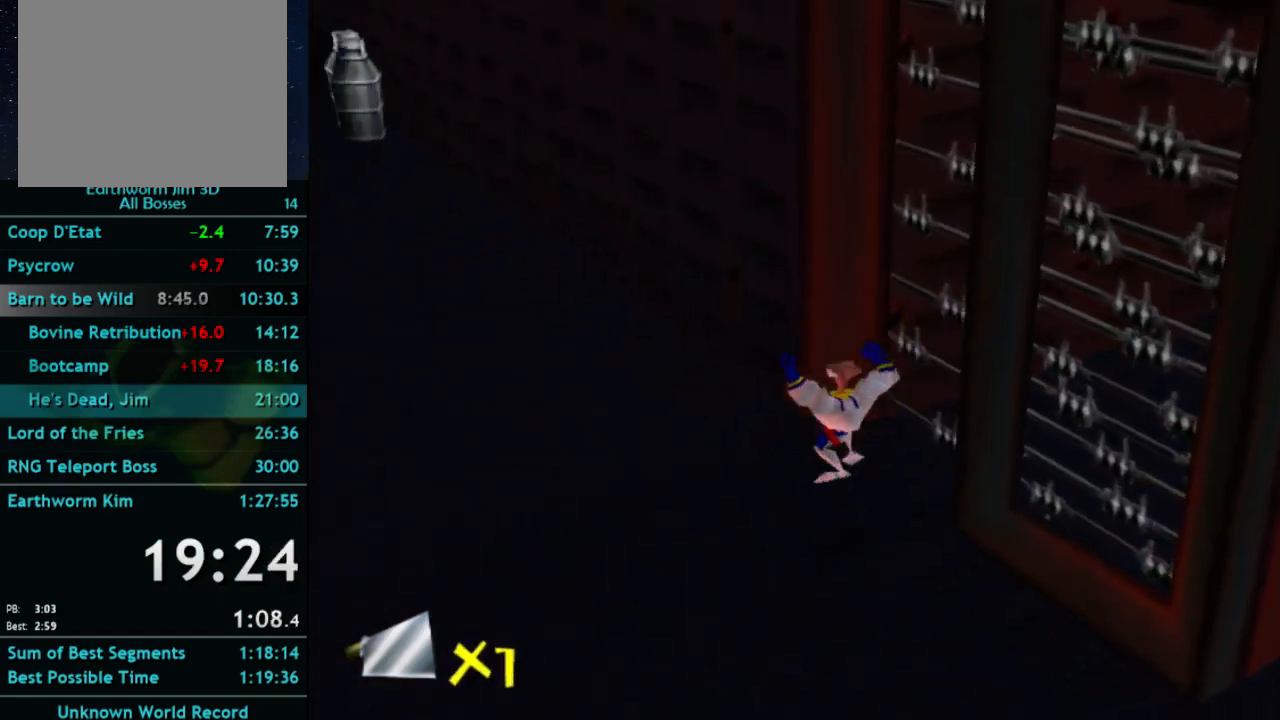
{"buttons": [], "left_stick": "up", "right_stick": "center", "button_events": [[233, "X", "down"], [333, "X", "up"]]}
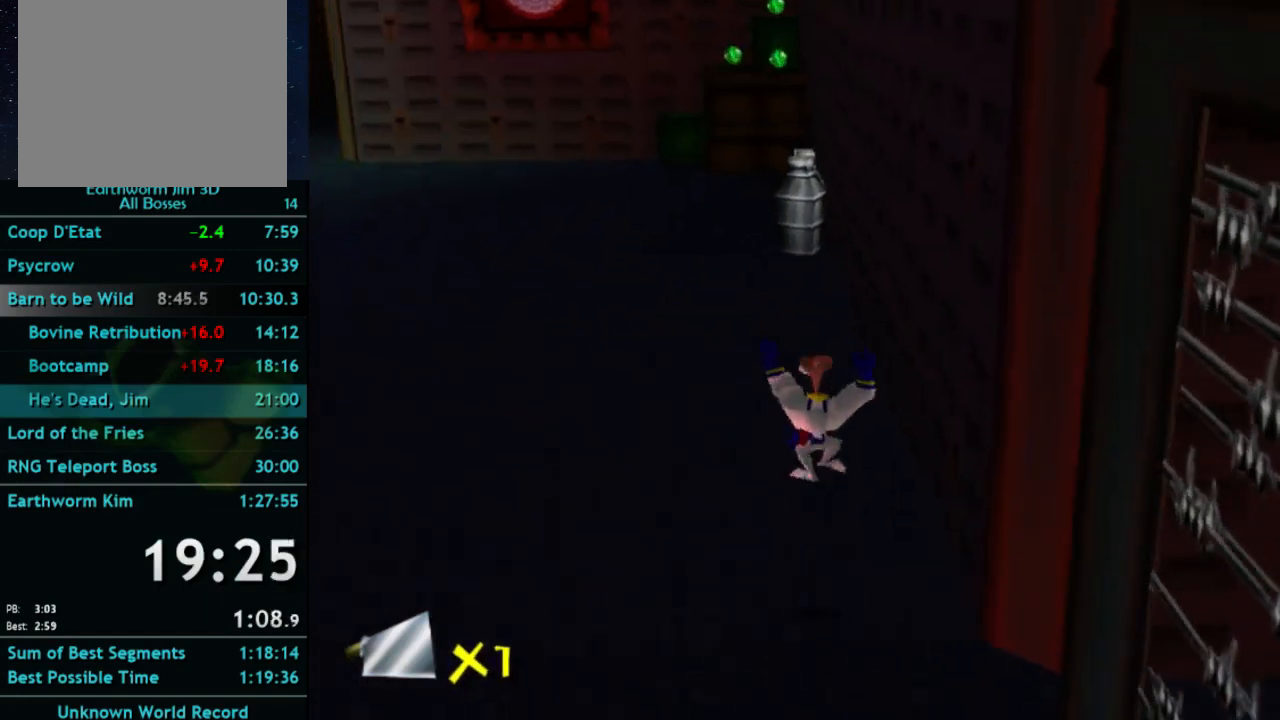
{"buttons": [], "left_stick": "up", "right_stick": "center", "button_events": [[233, "X", "down"], [300, "X", "up"]]}
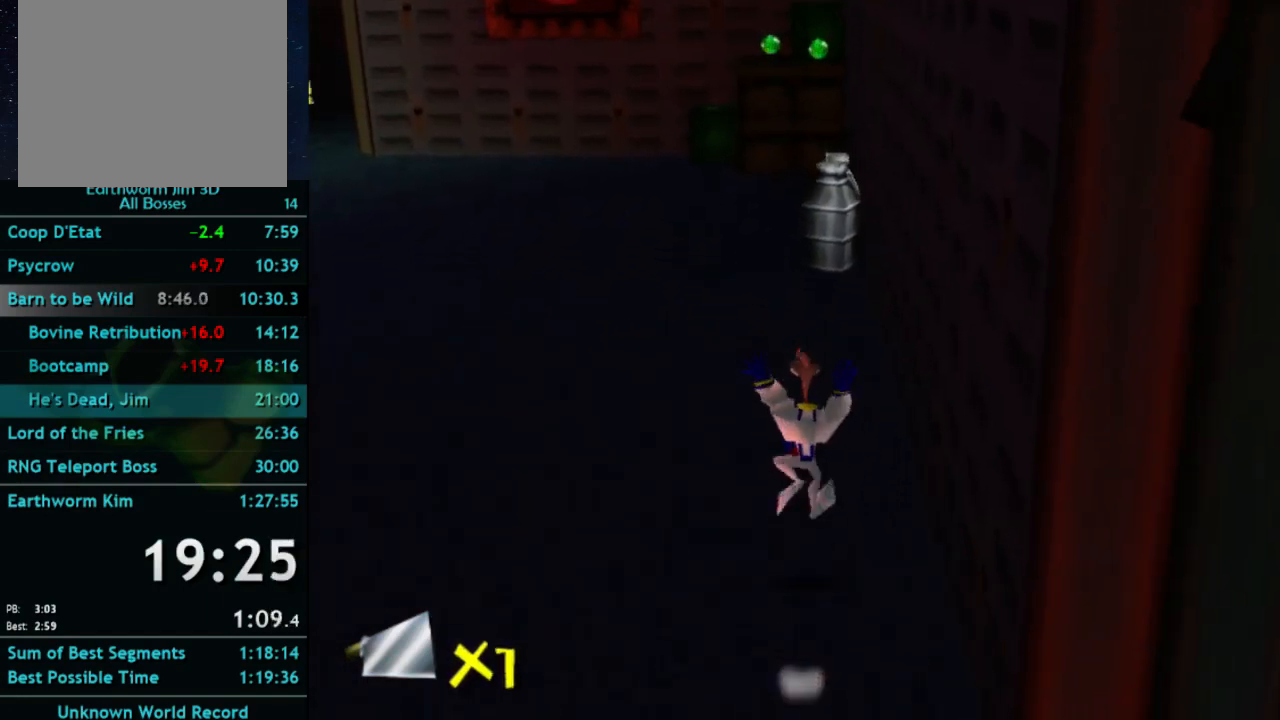
{"buttons": [], "left_stick": "up", "right_stick": "center", "button_events": [[133, "X", "down"], [200, "X", "up"]]}
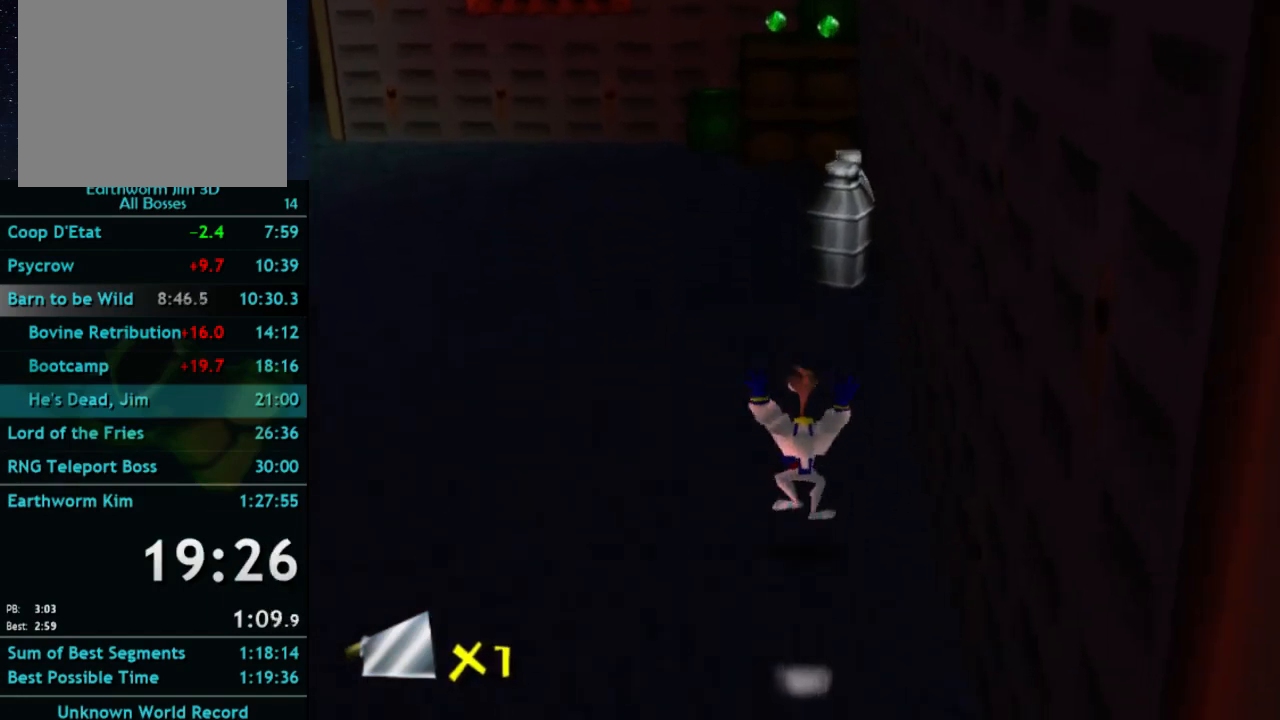
{"buttons": ["X"], "left_stick": "up", "right_stick": "center", "button_events": [[33, "X", "down"], [100, "X", "up"], [500, "X", "down"]]}
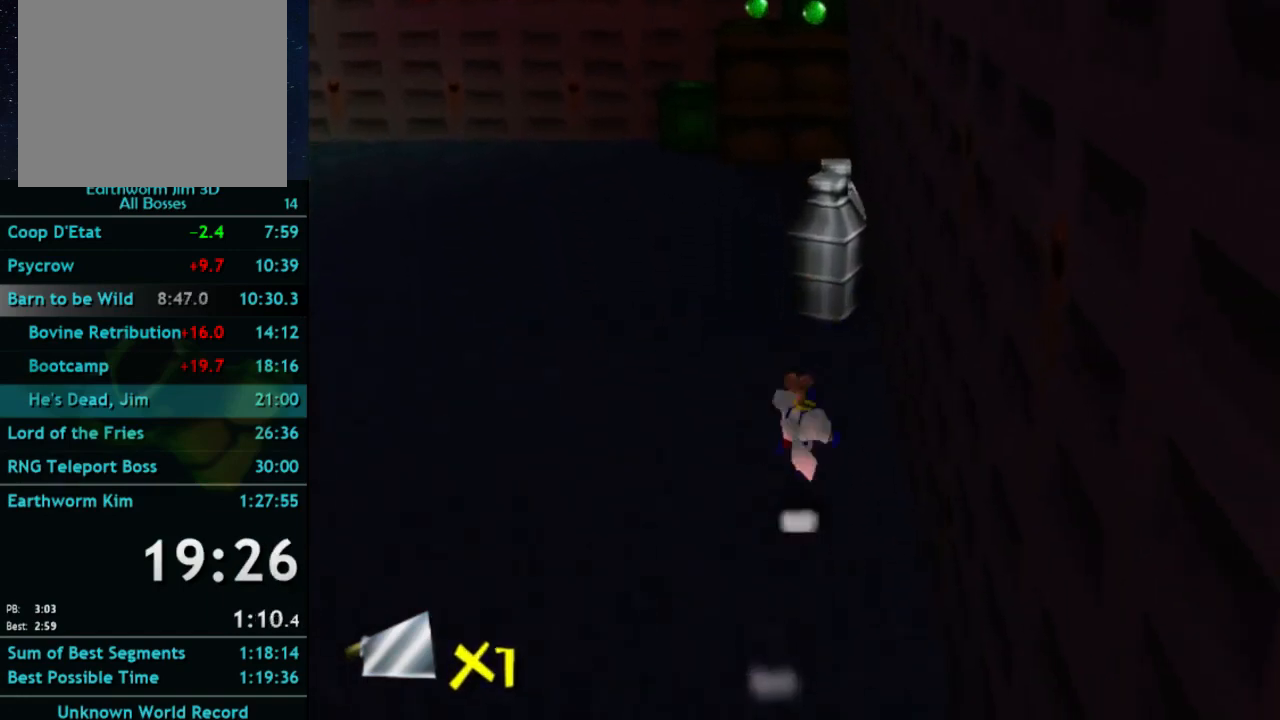
{"buttons": ["Y"], "left_stick": "up", "right_stick": "center", "button_events": [[67, "A", "down"], [100, "X", "up"], [333, "A", "up"], [500, "Y", "down"]]}
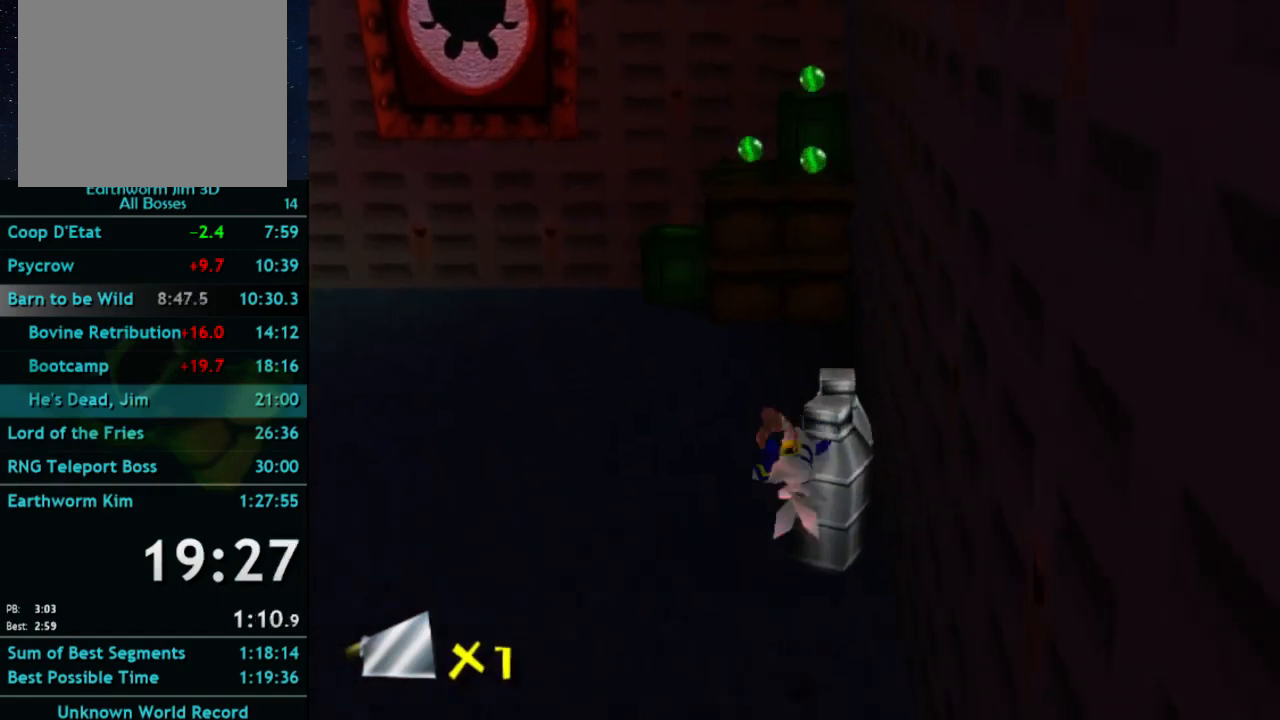
{"buttons": [], "left_stick": "up", "right_stick": "center", "button_events": [[100, "Y", "up"], [200, "Y", "down"], [367, "Y", "up"]]}
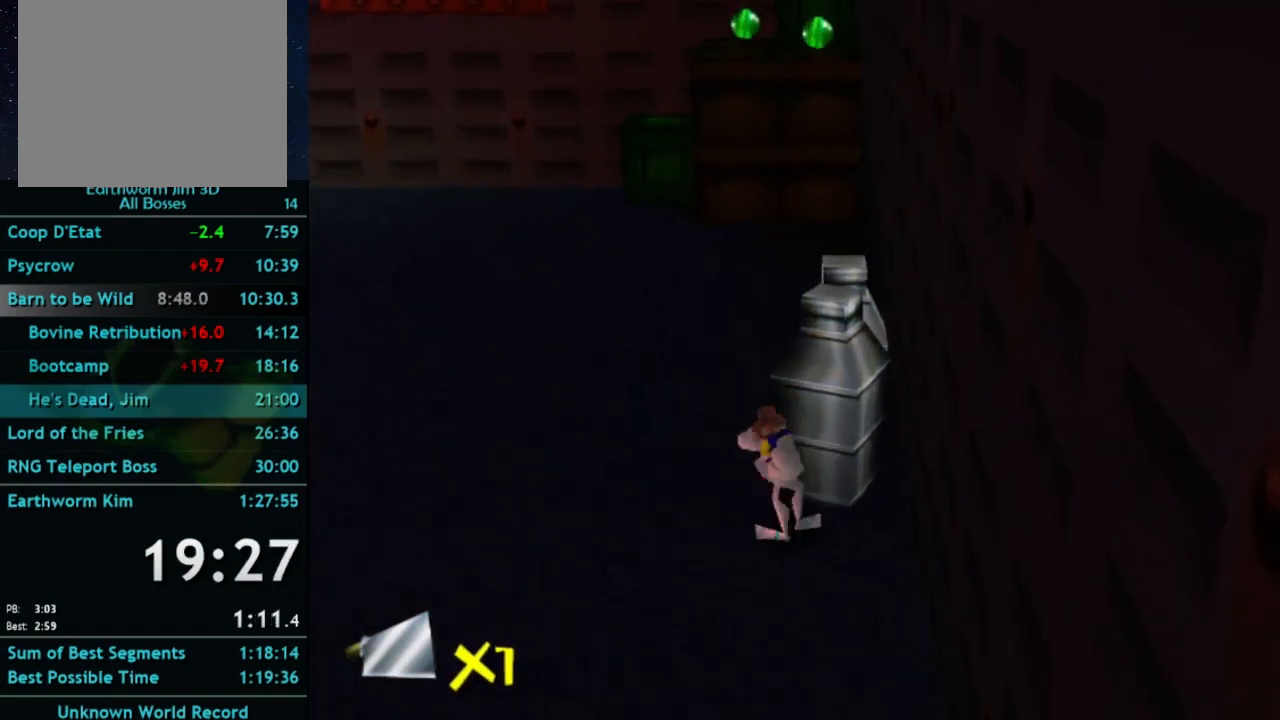
{"buttons": [], "left_stick": "up", "right_stick": "center", "button_events": [[33, "Y", "down"], [167, "Y", "up"]]}
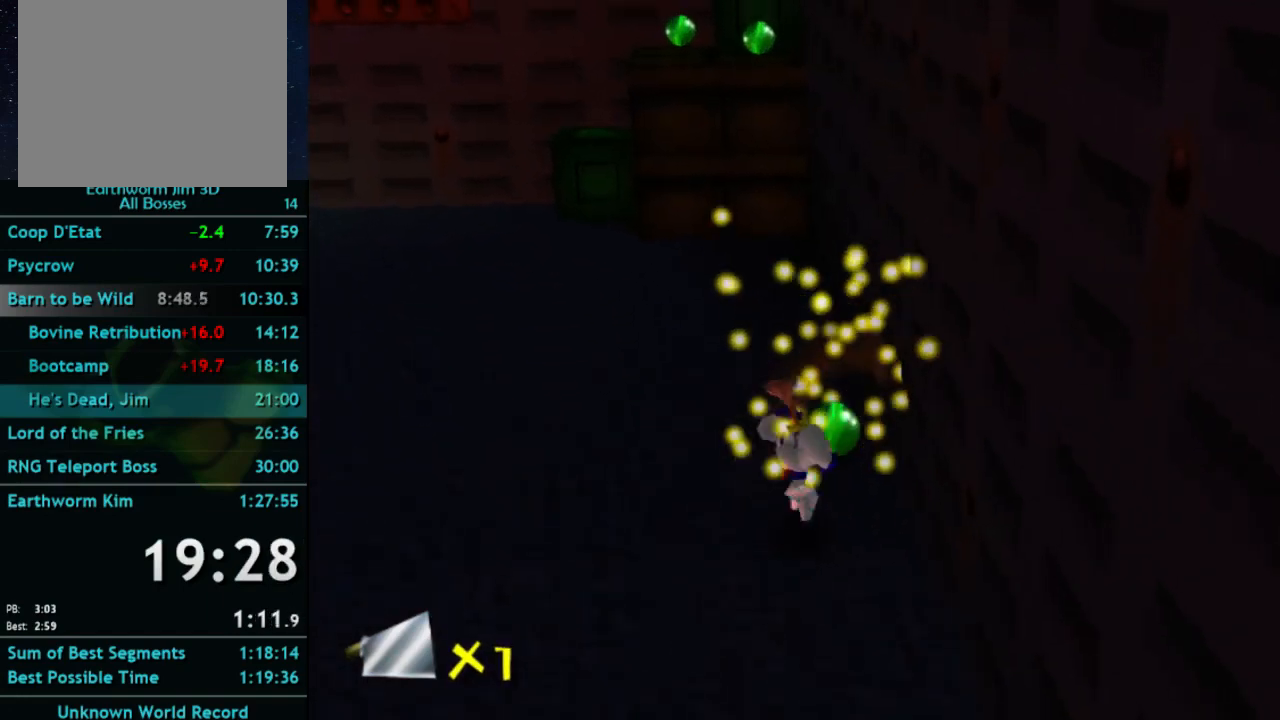
{"buttons": [], "left_stick": "up-left", "right_stick": "center", "button_events": [[233, "A", "down"], [333, "A", "up"]]}